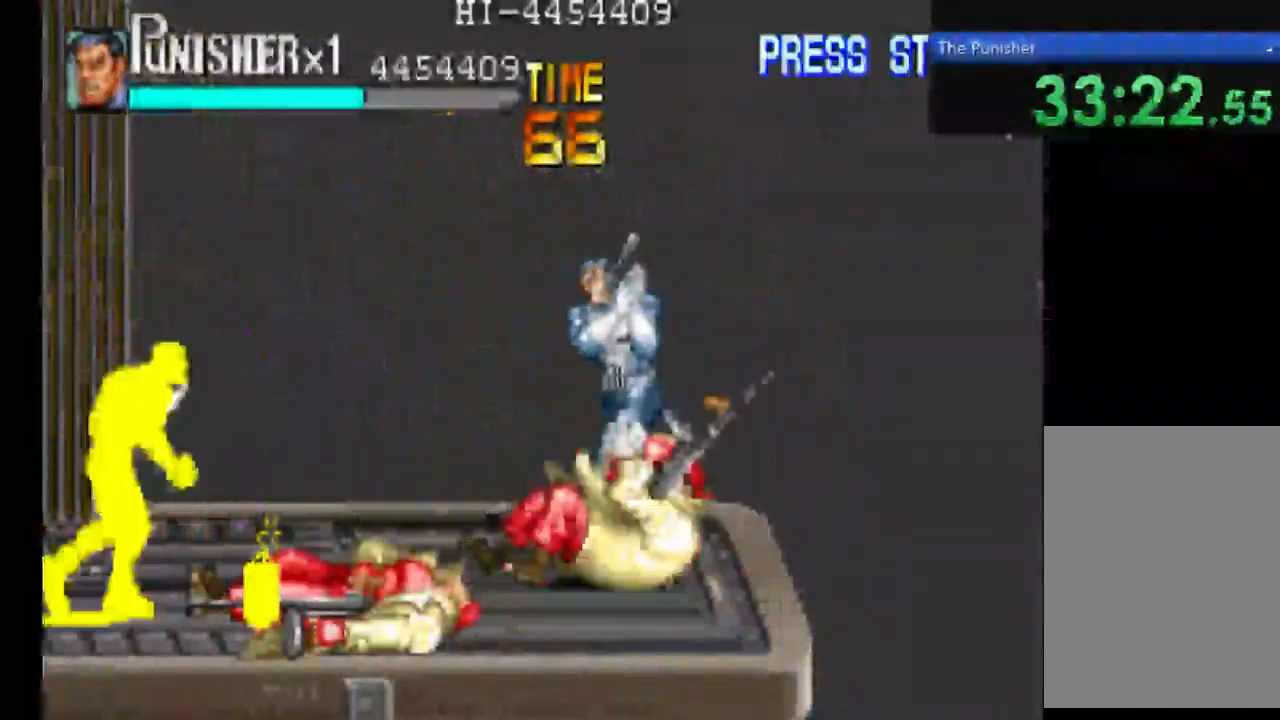
Gameplay with a controller (Xbox layout); each line is a JSON object with the inputs held at the frame after it (dt_ms = milliseconds from this image to that frame). "events" lists button and stick changes between this image and that frame as [ms after this image, input, new state], when the widget could be followed in between. Not read: L3 R3.
{"dt_ms": 500, "buttons": ["X"], "left_stick": "center", "right_stick": "center", "events": [[34, "X", "down"], [200, "X", "up"], [267, "X", "down"], [267, "Y", "up"]]}
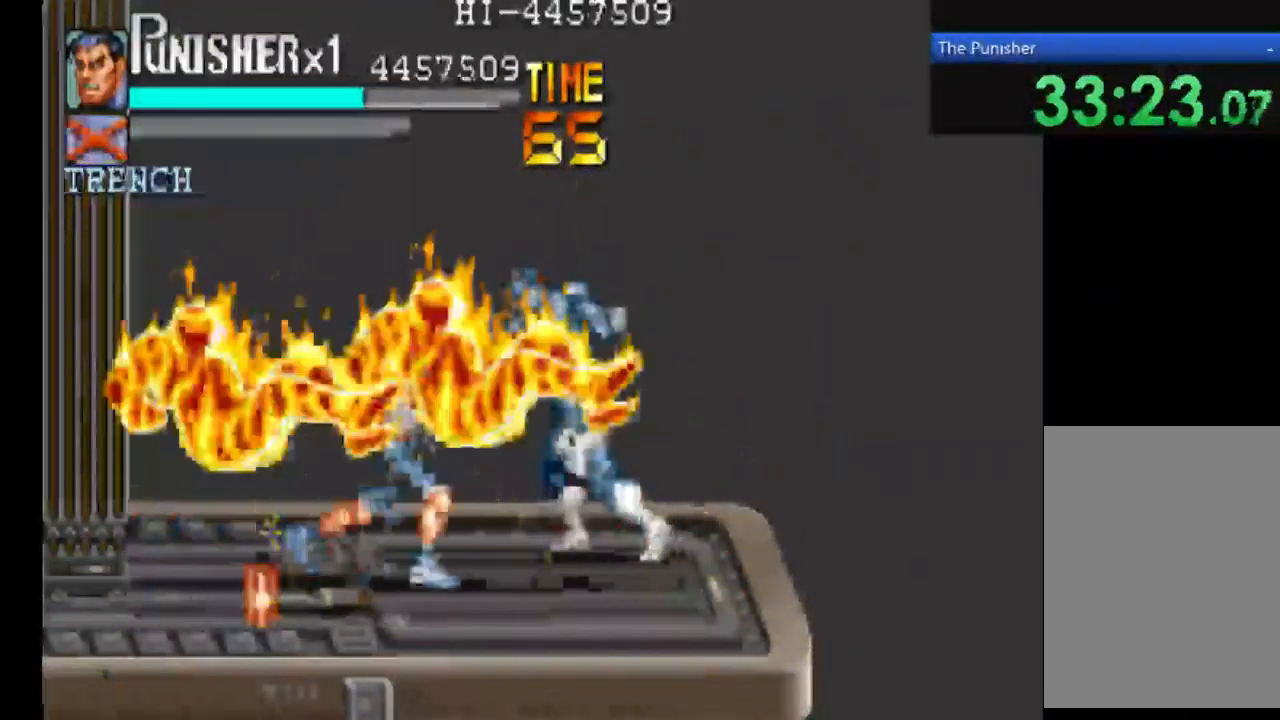
{"dt_ms": 500, "buttons": ["X"], "left_stick": "center", "right_stick": "center", "events": []}
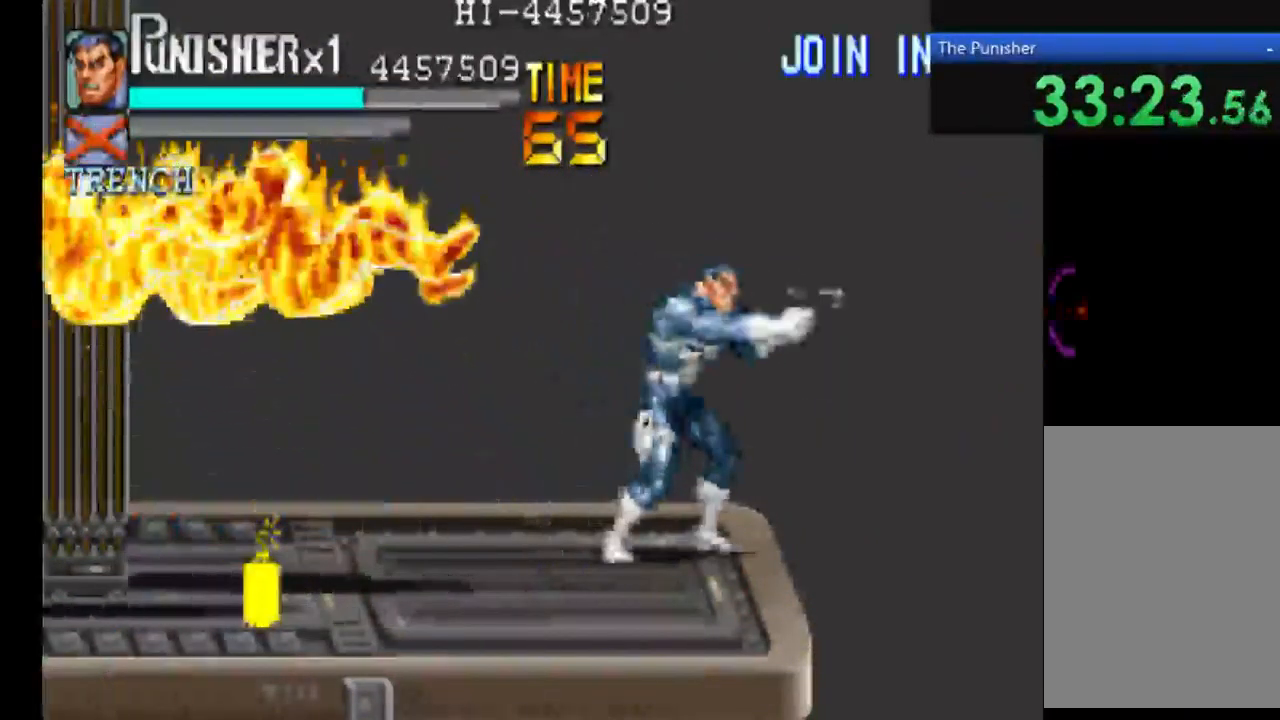
{"dt_ms": 1000, "buttons": [], "left_stick": "center", "right_stick": "center"}
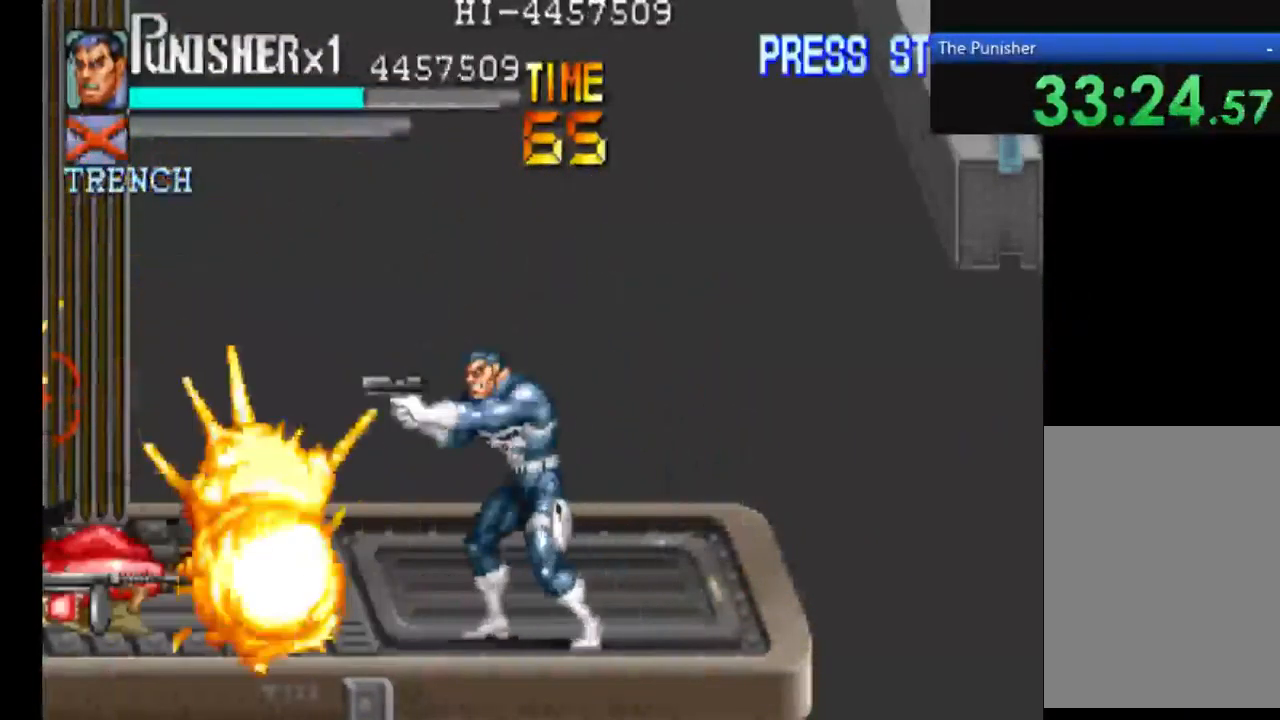
{"dt_ms": 500, "buttons": [], "left_stick": "center", "right_stick": "center", "events": []}
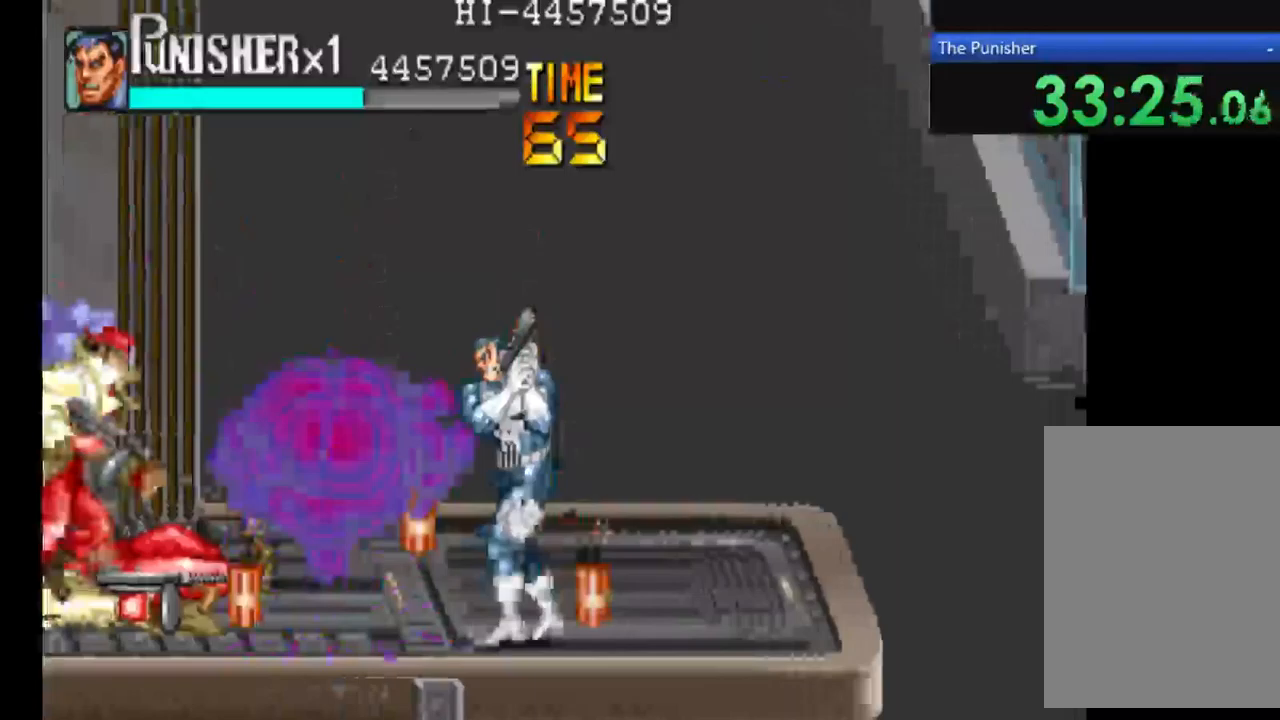
{"dt_ms": 500, "buttons": [], "left_stick": "center", "right_stick": "center", "events": [[33, "X", "down"], [133, "X", "up"]]}
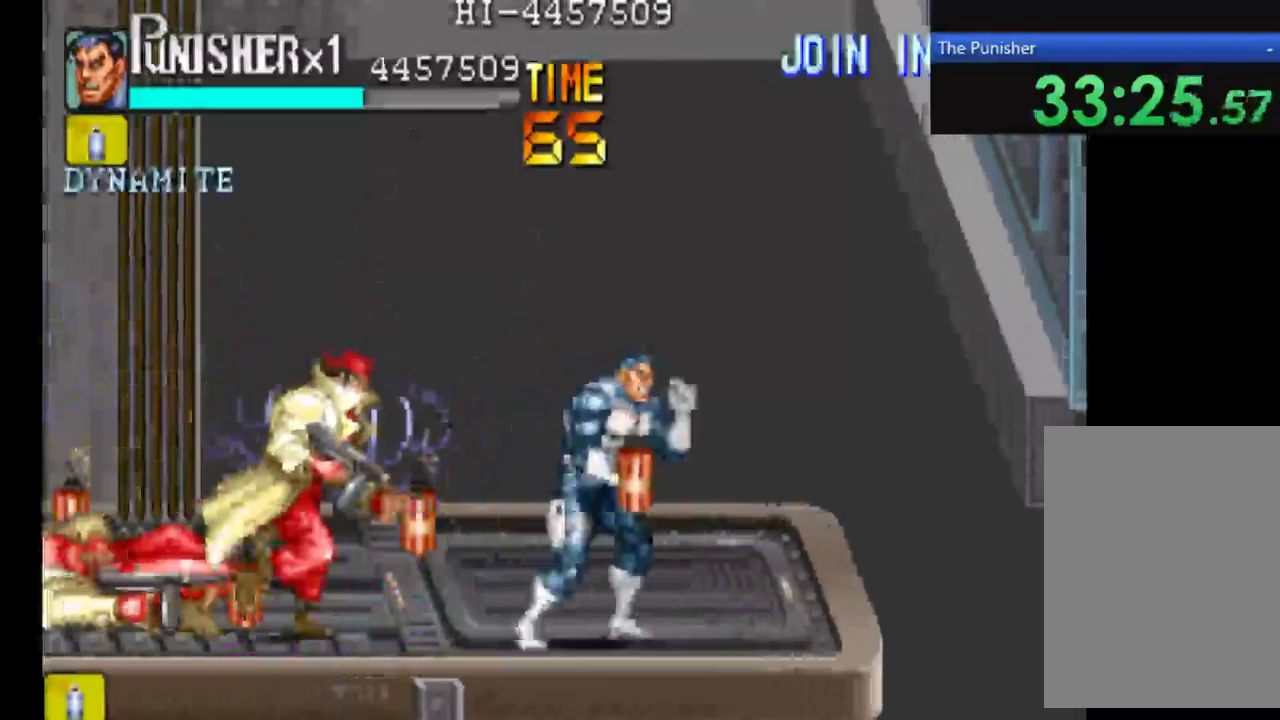
{"dt_ms": 500, "buttons": [], "left_stick": "center", "right_stick": "center", "events": [[100, "X", "down"], [267, "X", "up"]]}
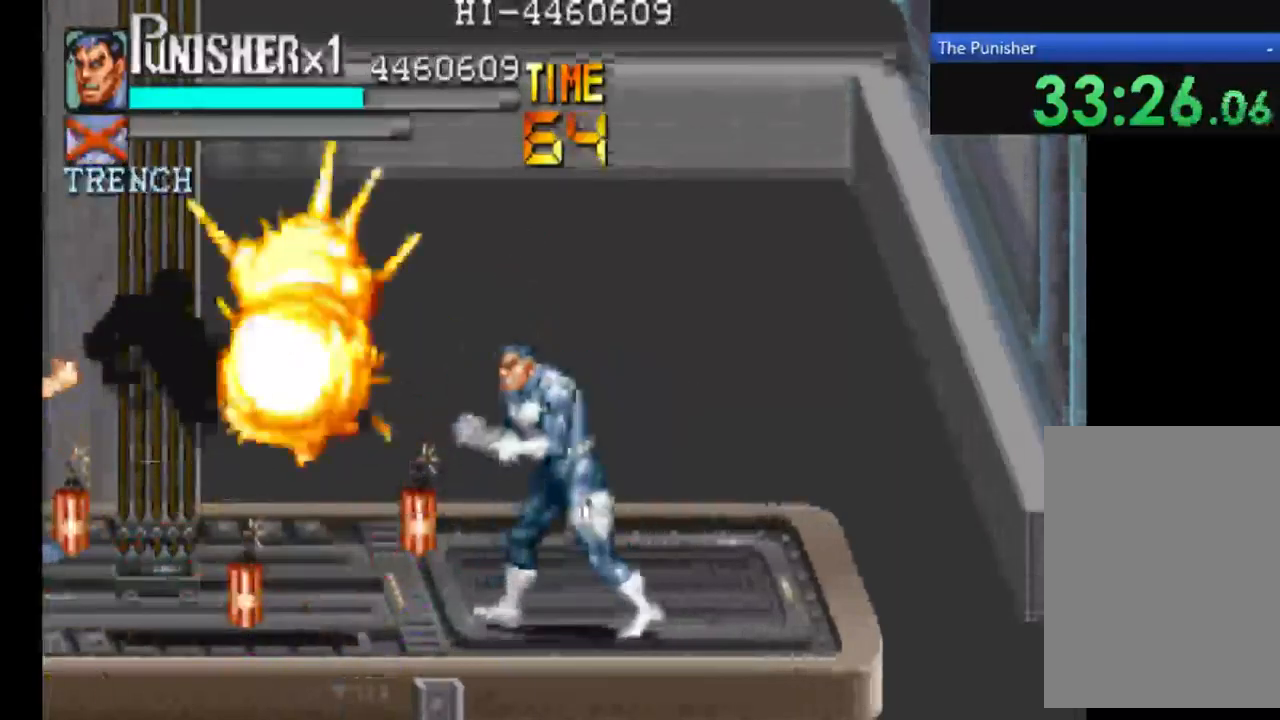
{"dt_ms": 500, "buttons": [], "left_stick": "center", "right_stick": "center", "events": []}
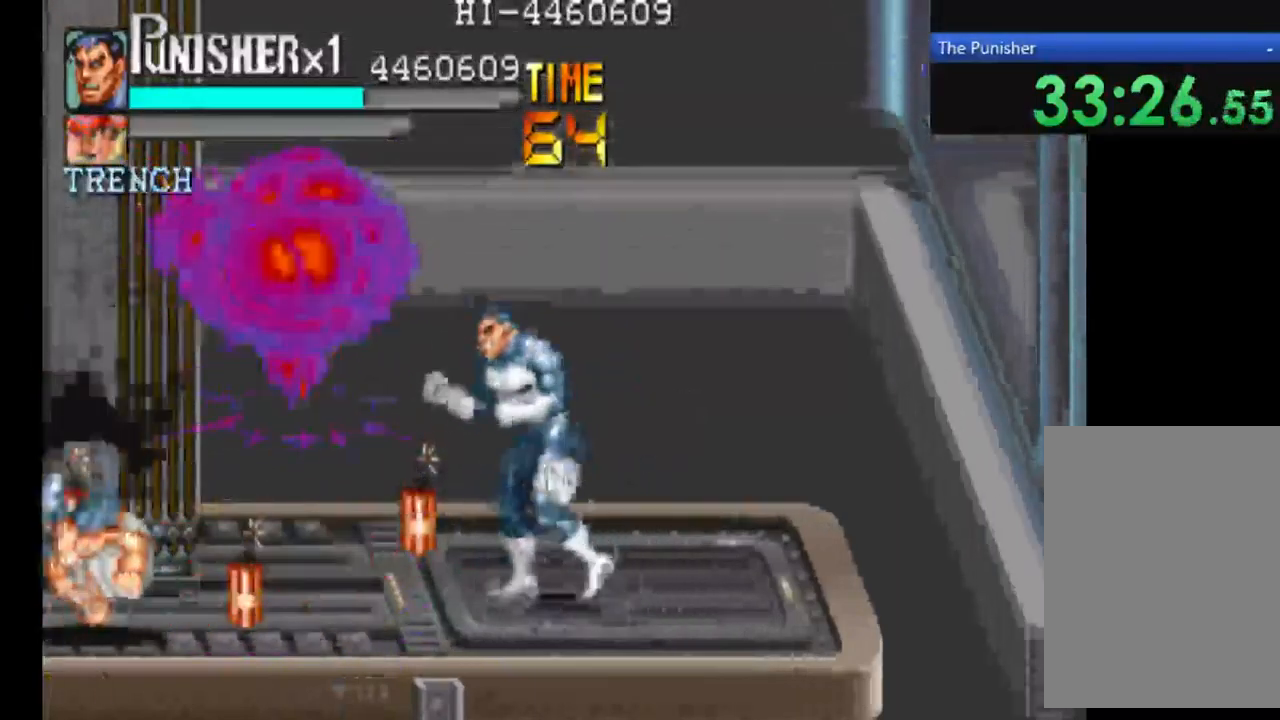
{"dt_ms": 500, "buttons": ["X"], "left_stick": "center", "right_stick": "center", "events": [[400, "X", "down"]]}
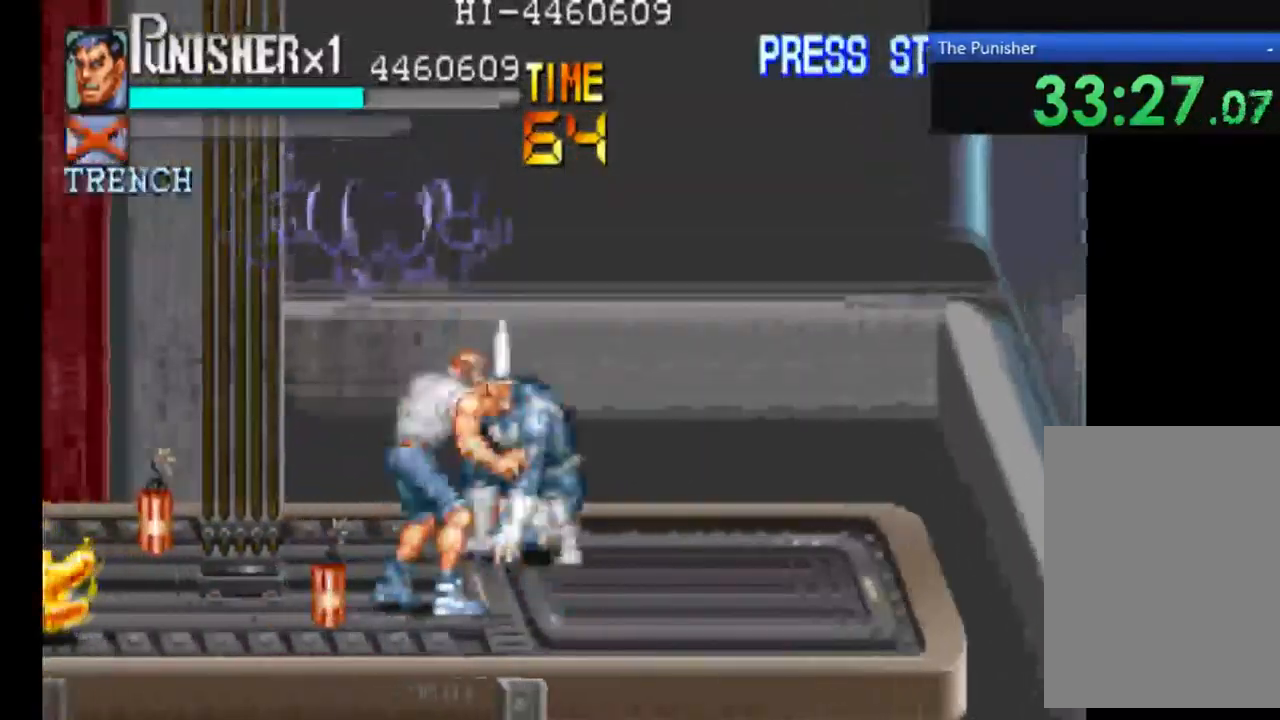
{"dt_ms": 500, "buttons": ["X"], "left_stick": "center", "right_stick": "center", "events": [[100, "X", "up"], [400, "X", "down"]]}
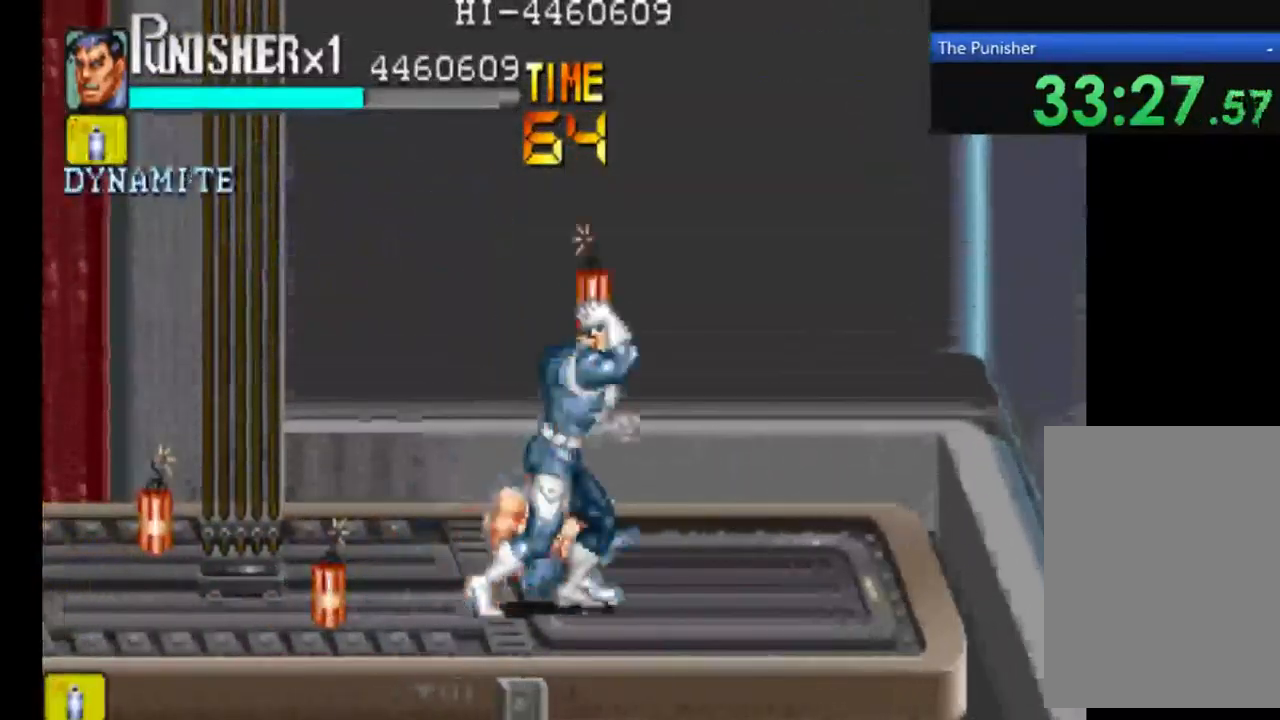
{"dt_ms": 500, "buttons": [], "left_stick": "center", "right_stick": "center", "events": [[100, "X", "up"]]}
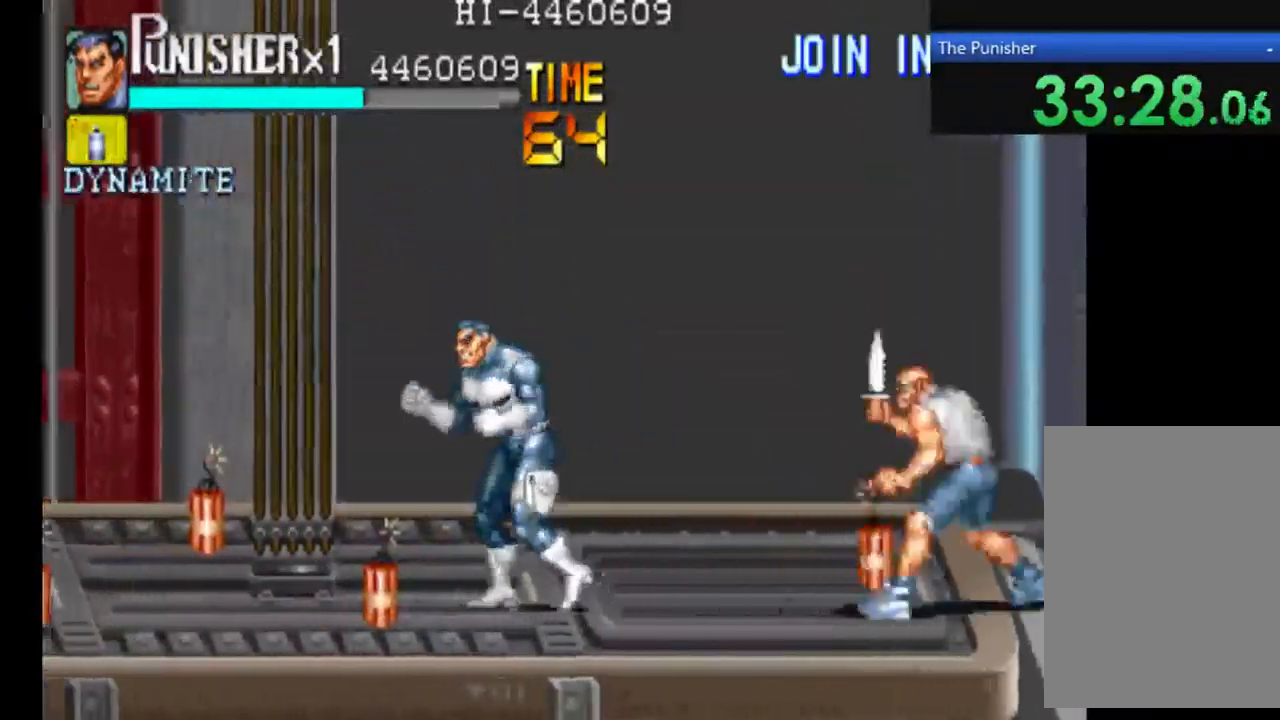
{"dt_ms": 500, "buttons": ["X"], "left_stick": "center", "right_stick": "center", "events": [[467, "X", "down"]]}
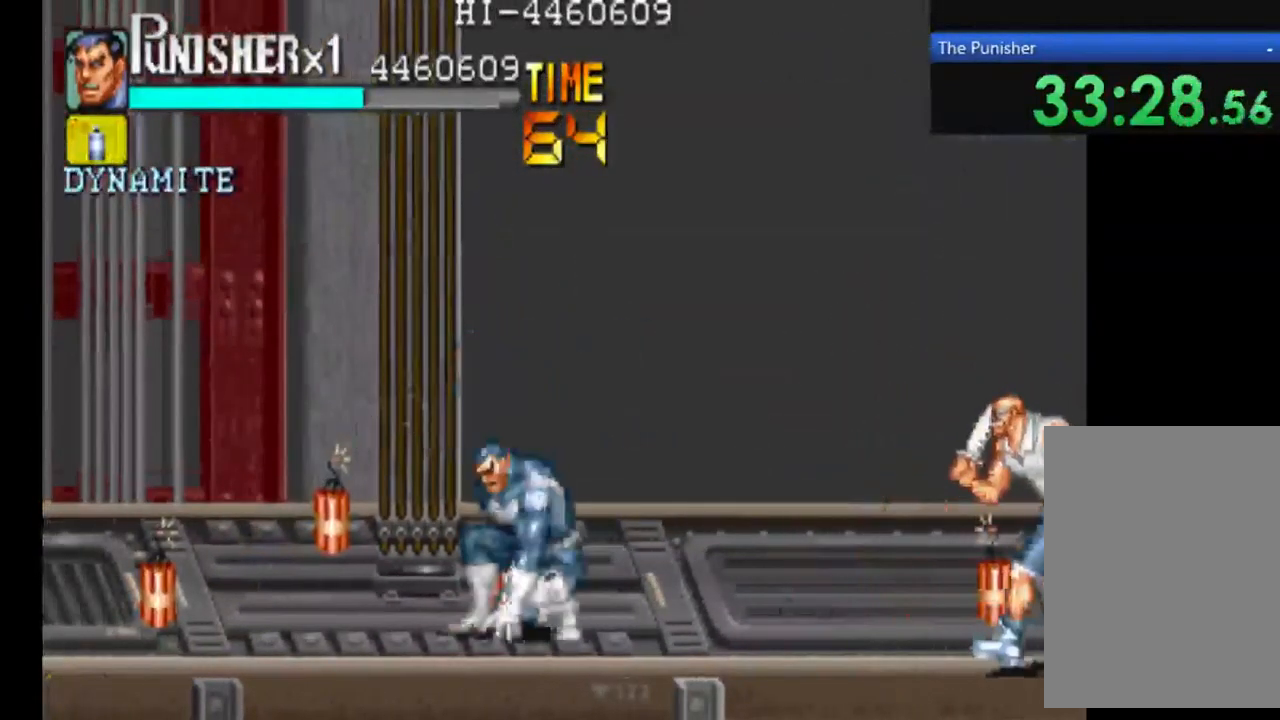
{"dt_ms": 500, "buttons": [], "left_stick": "center", "right_stick": "center", "events": [[133, "X", "up"], [267, "X", "down"], [433, "X", "up"]]}
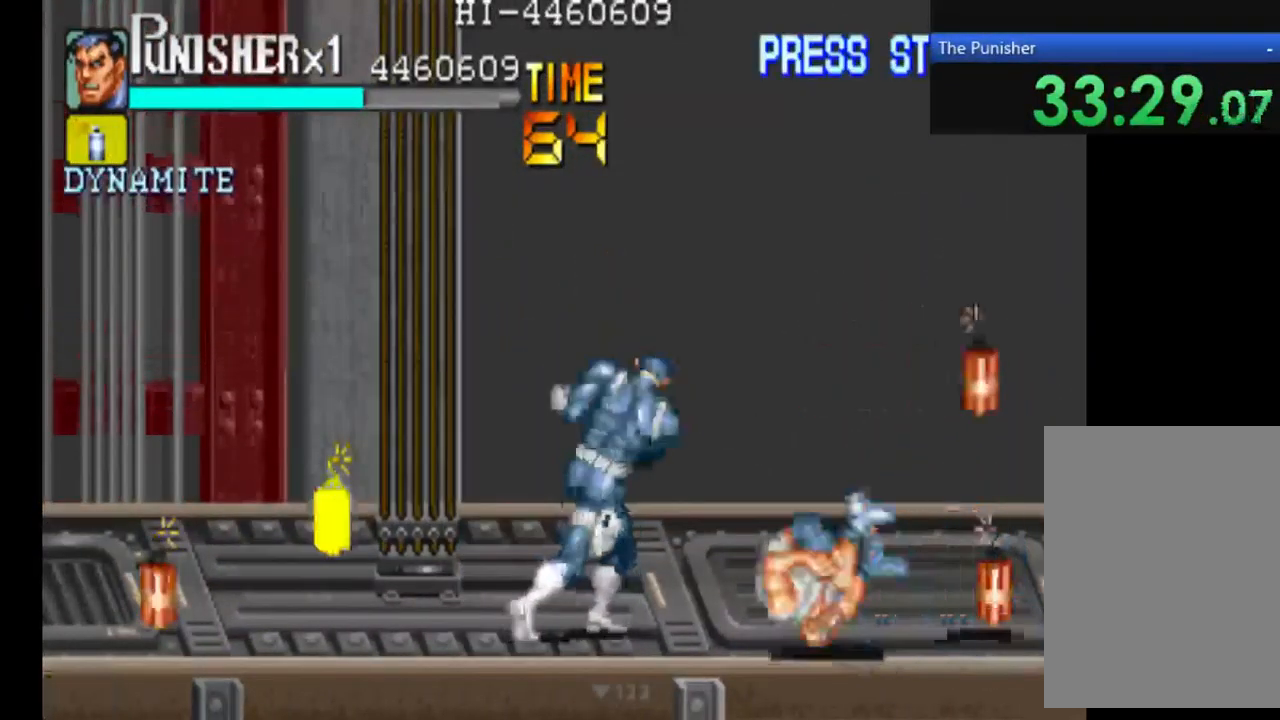
{"dt_ms": 500, "buttons": ["X"], "left_stick": "center", "right_stick": "center", "events": [[467, "X", "down"]]}
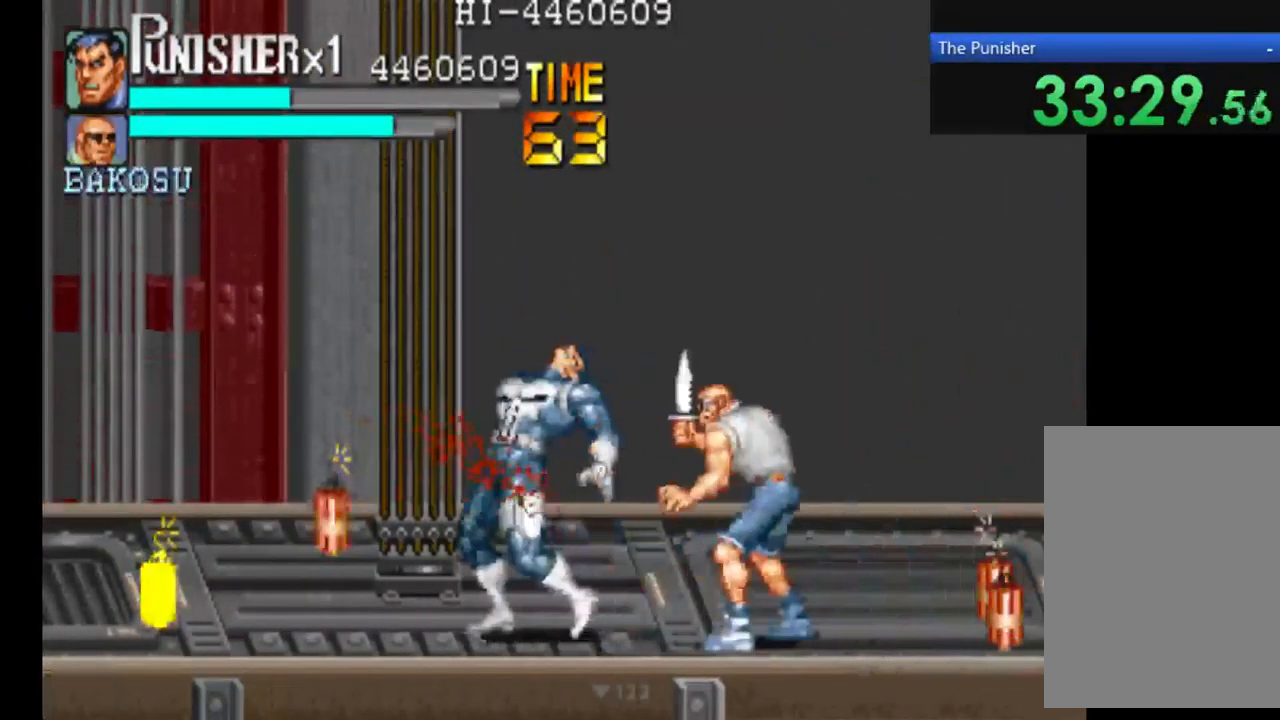
{"dt_ms": 500, "buttons": ["X"], "left_stick": "center", "right_stick": "center", "events": []}